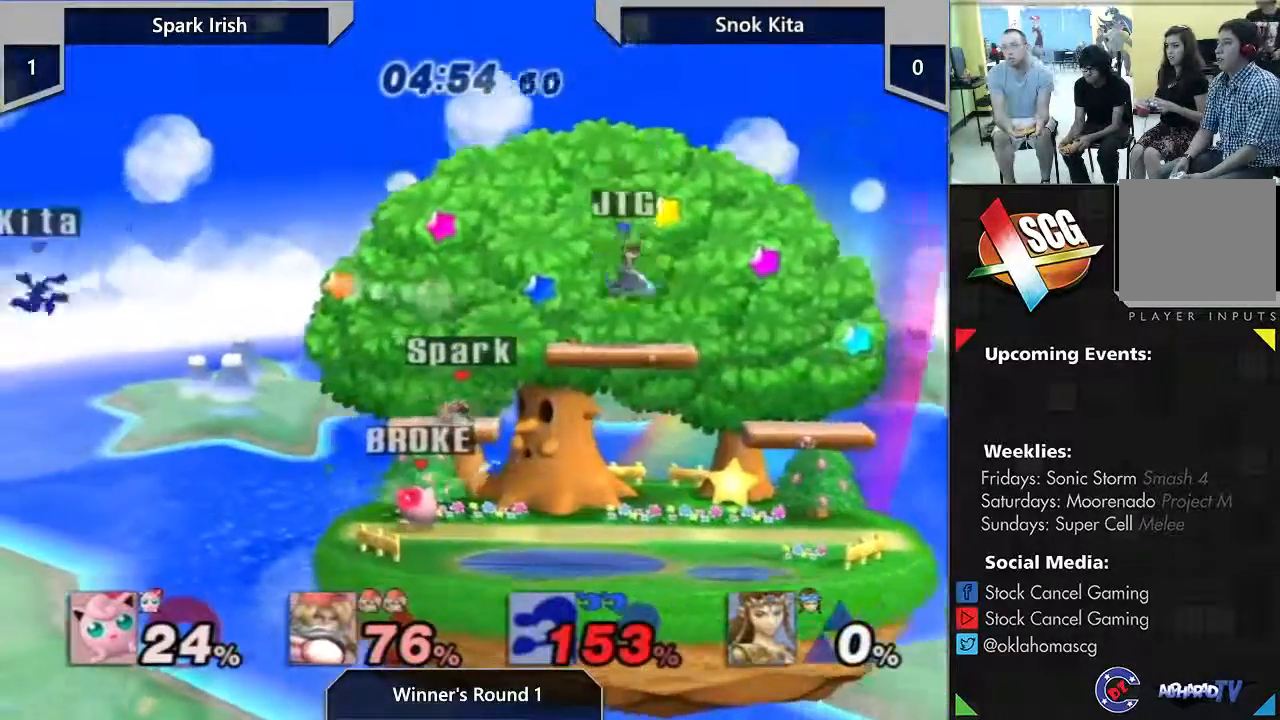
Gameplay with a controller (Nintendo layout); each line is a JSON object with the inputs held at the frame after it. "events" lists button and stick changes between this image and that frame as [ms after this image, input, new state], when the widget could be followed in between. Not read: L3 R3 START.
{"buttons": [], "left_stick": "left", "right_stick": "center", "events": [[483, "left_stick", "left"]]}
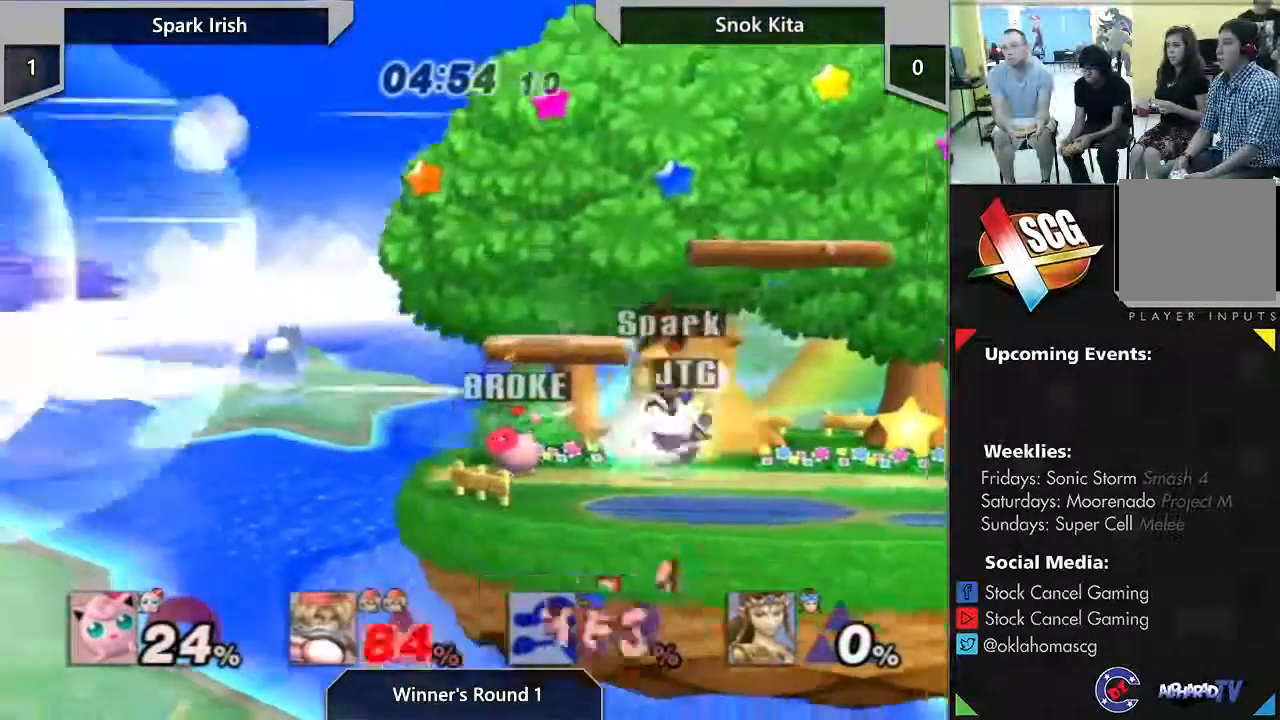
{"buttons": ["B"], "left_stick": "right", "right_stick": "center", "events": [[383, "left_stick", "right"], [417, "B", "down"]]}
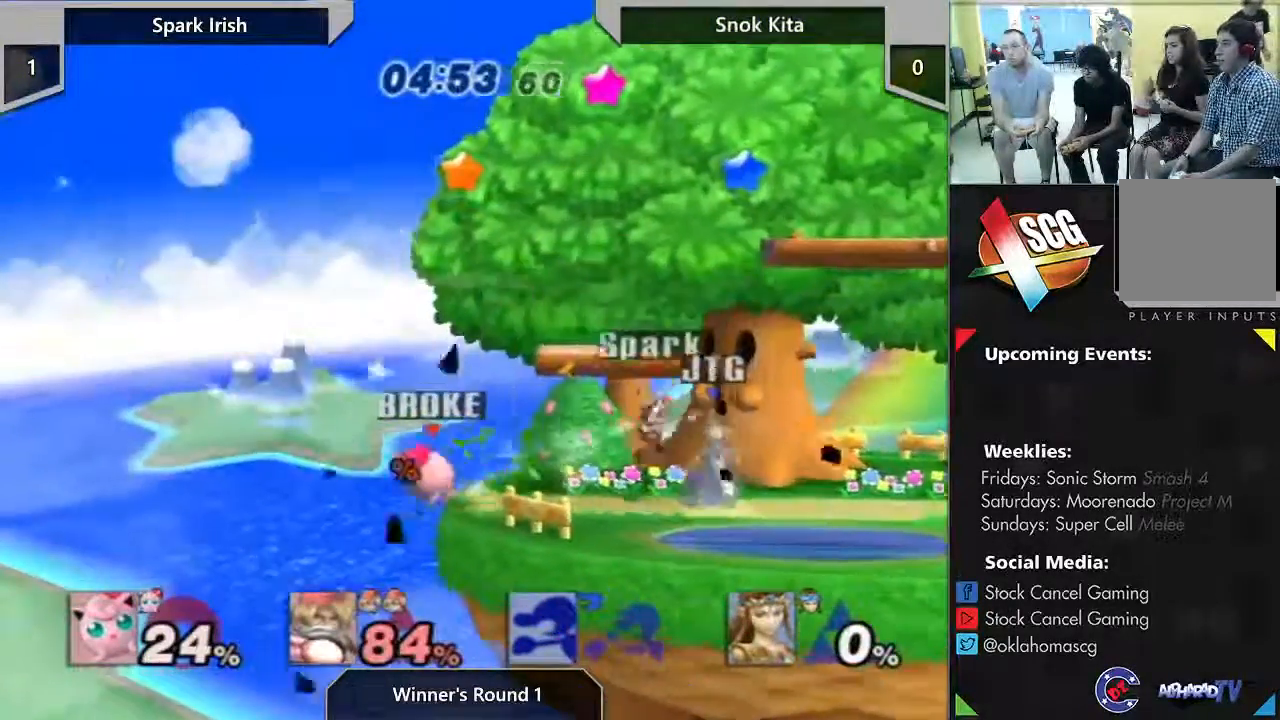
{"buttons": [], "left_stick": "right", "right_stick": "center", "events": [[450, "B", "up"]]}
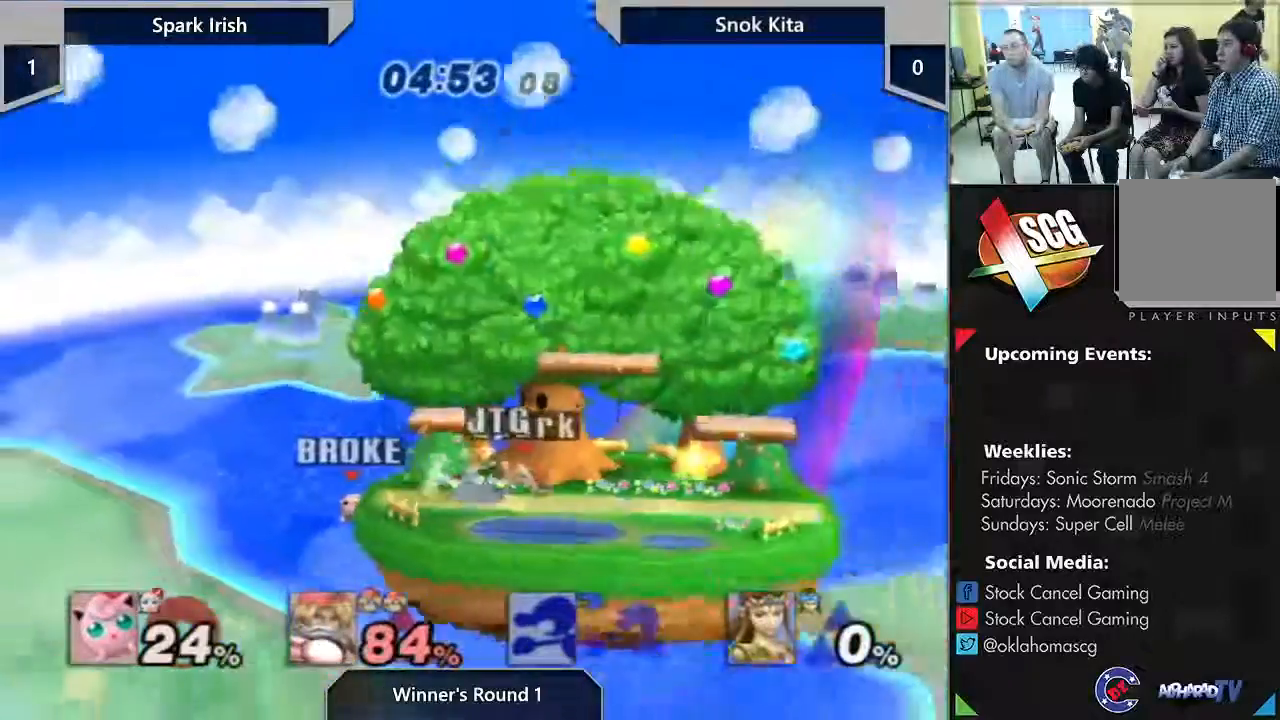
{"buttons": ["Y"], "left_stick": "down-right", "right_stick": "center"}
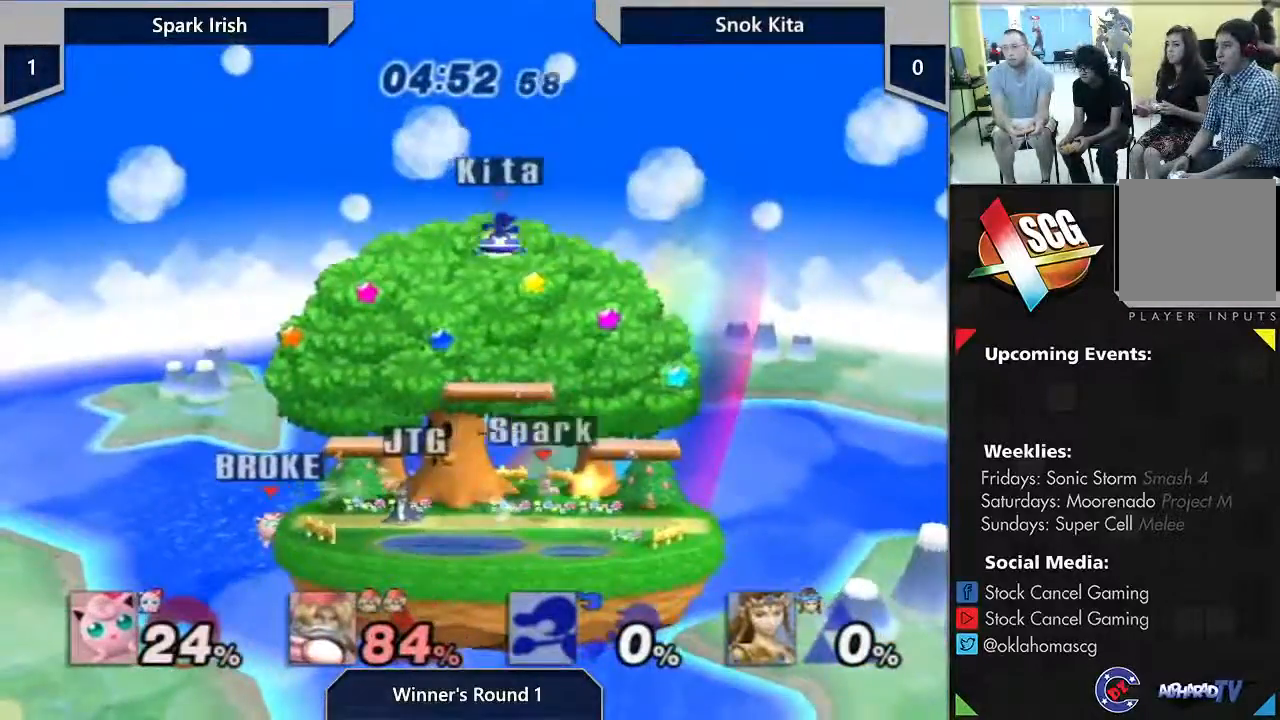
{"buttons": ["A"], "left_stick": "right", "right_stick": "center", "events": [[17, "left_stick", "right"], [283, "A", "down"], [417, "Y", "up"]]}
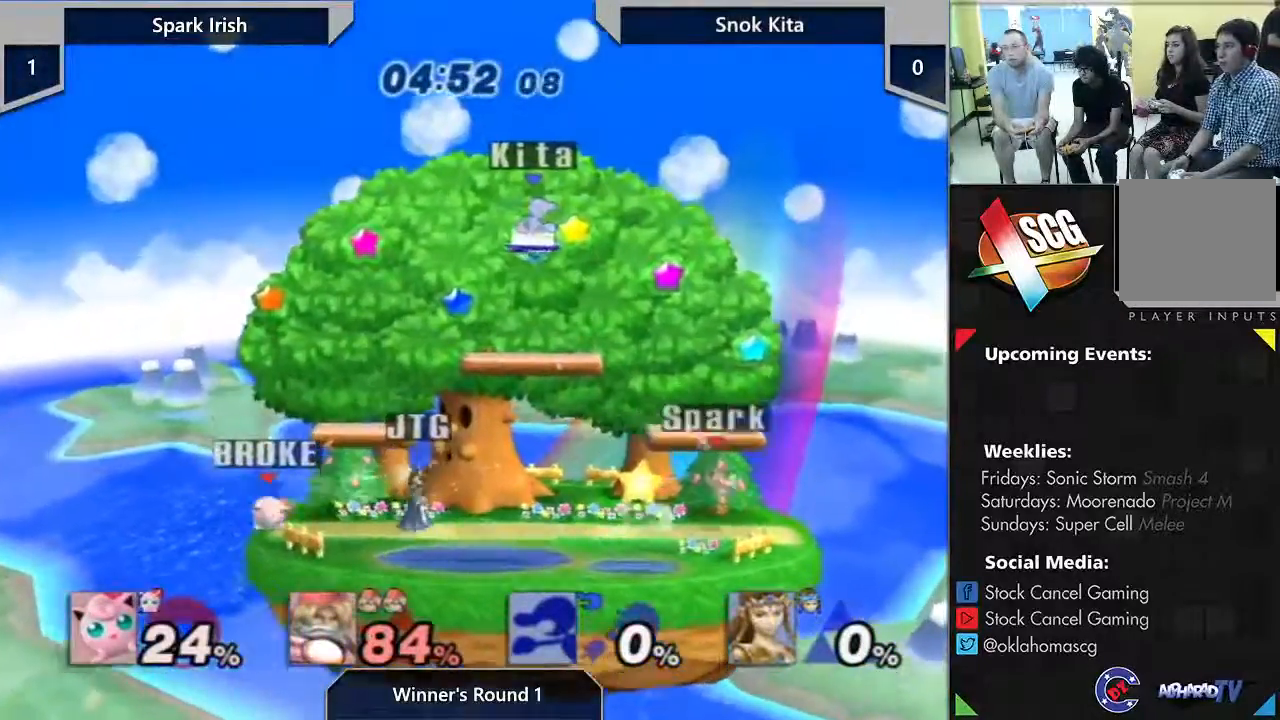
{"buttons": [], "left_stick": "center", "right_stick": "center", "events": [[100, "A", "up"], [183, "left_stick", "center"]]}
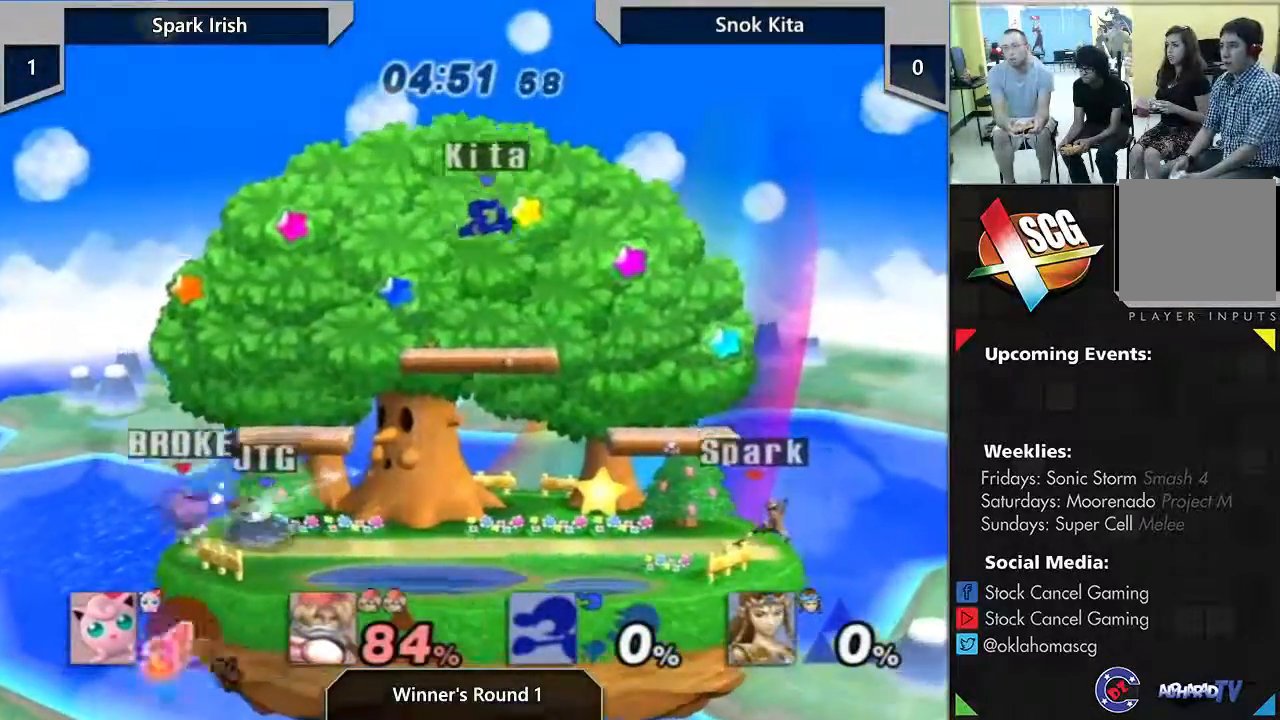
{"buttons": ["A", "Y"], "left_stick": "right", "right_stick": "center", "events": [[317, "Y", "down"], [367, "left_stick", "right"], [450, "A", "down"]]}
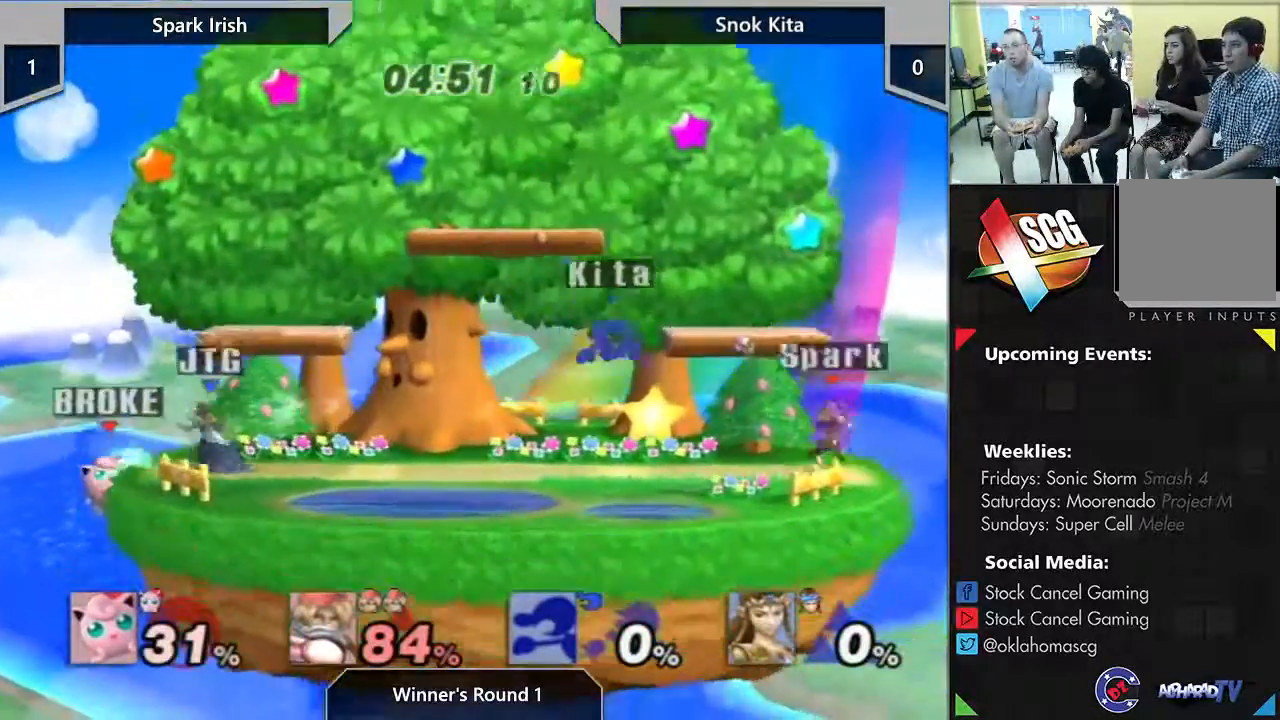
{"buttons": [], "left_stick": "right", "right_stick": "center", "events": [[267, "A", "up"], [267, "Y", "up"]]}
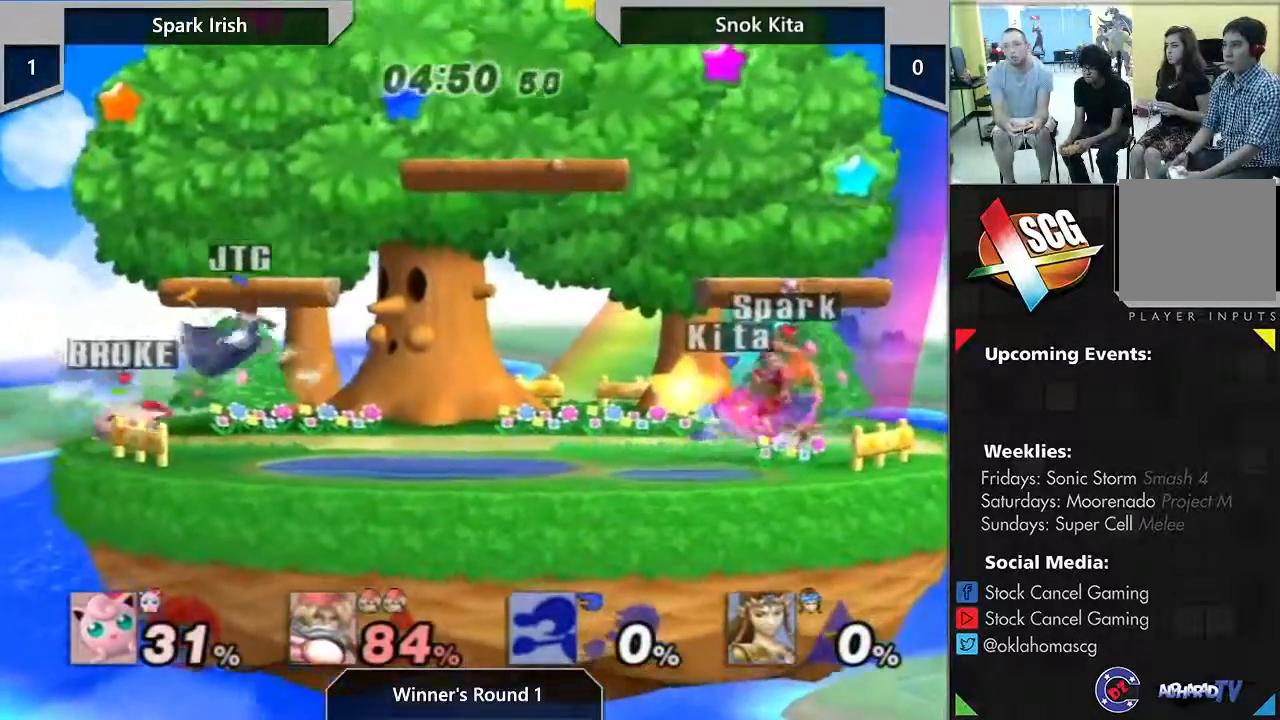
{"buttons": [], "left_stick": "center", "right_stick": "center", "events": [[200, "left_stick", "center"]]}
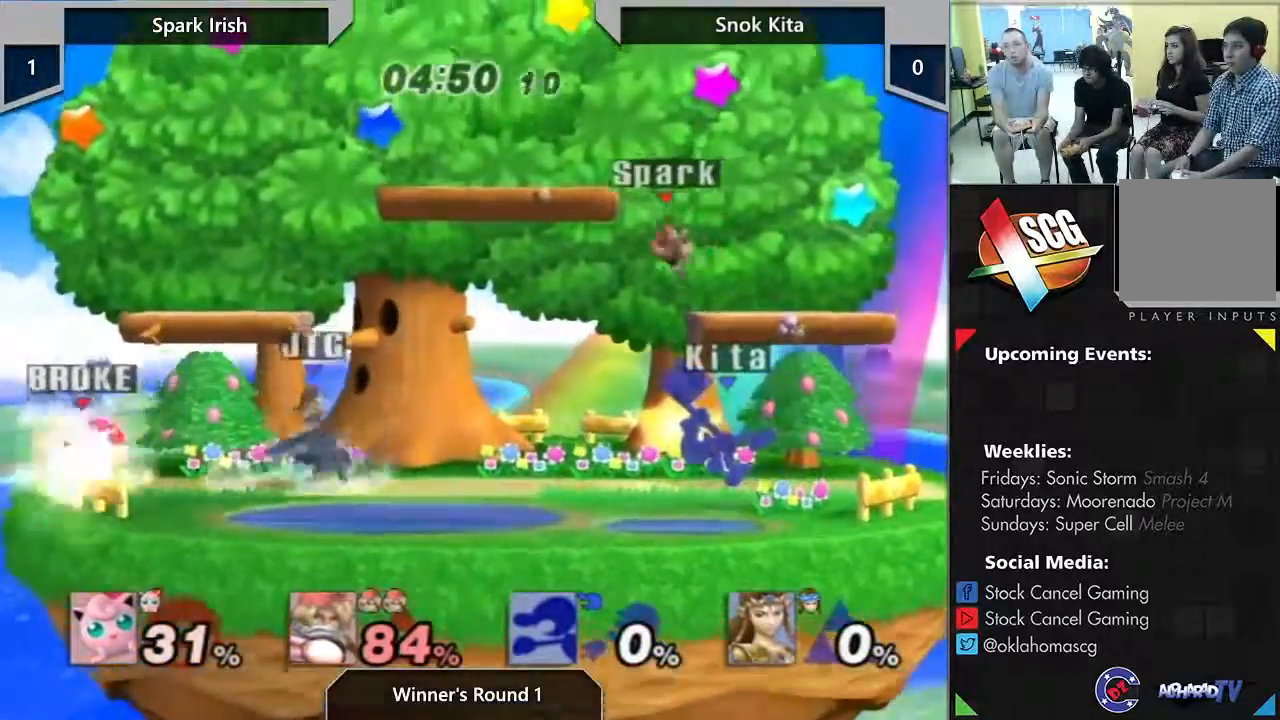
{"buttons": ["A"], "left_stick": "right", "right_stick": "center", "events": [[217, "left_stick", "right"], [317, "A", "down"]]}
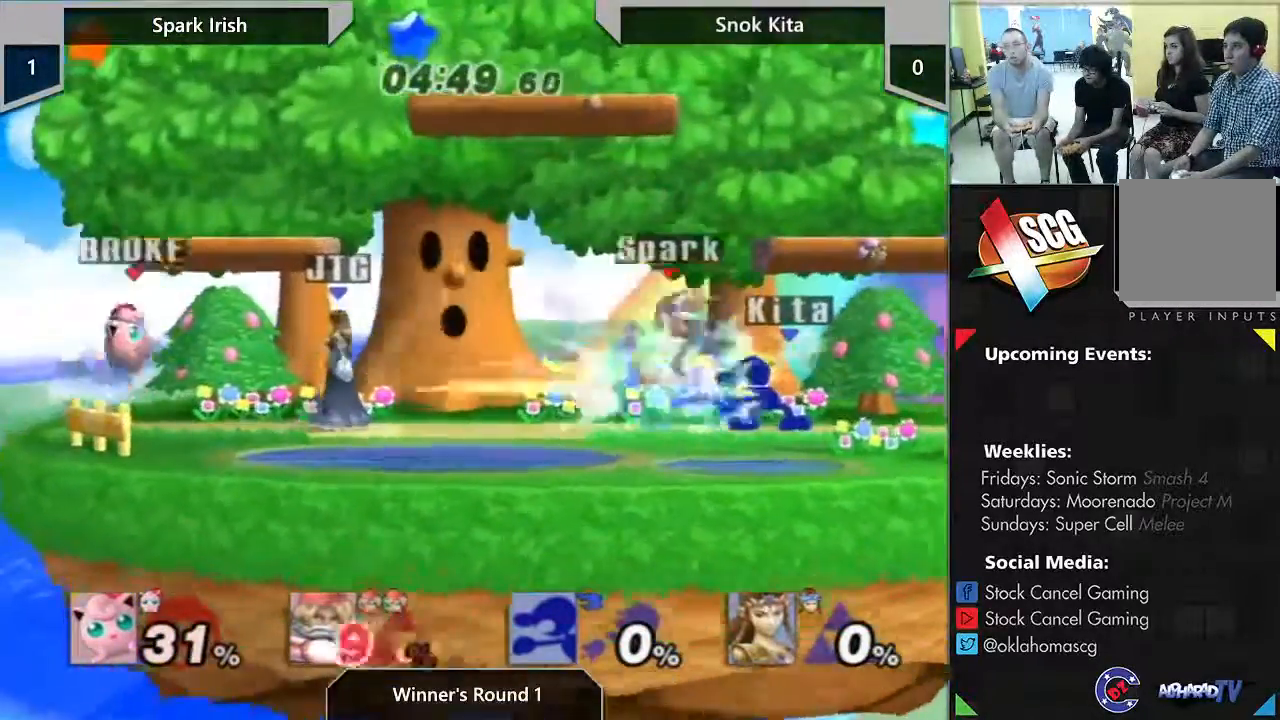
{"buttons": ["A"], "left_stick": "left", "right_stick": "center", "events": [[350, "A", "up"], [450, "left_stick", "left"], [500, "A", "down"]]}
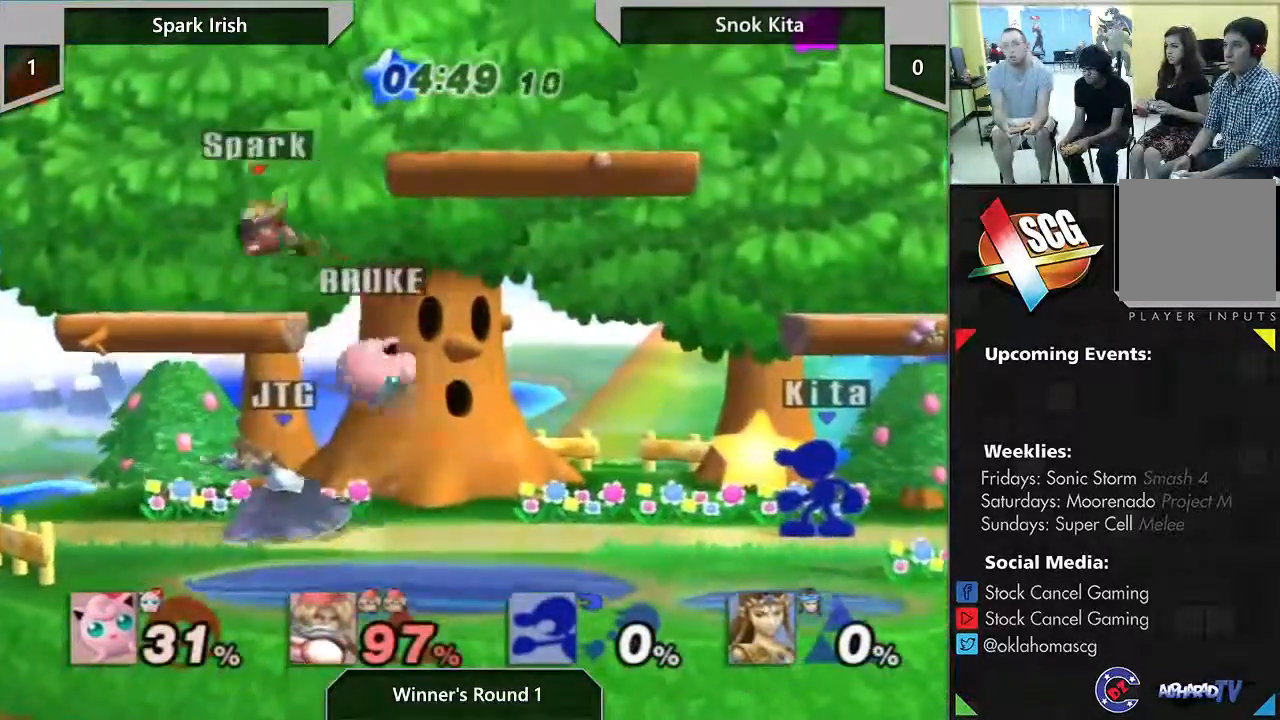
{"buttons": [], "left_stick": "center", "right_stick": "center", "events": [[100, "A", "up"], [133, "A", "down"], [250, "A", "up"], [317, "left_stick", "center"]]}
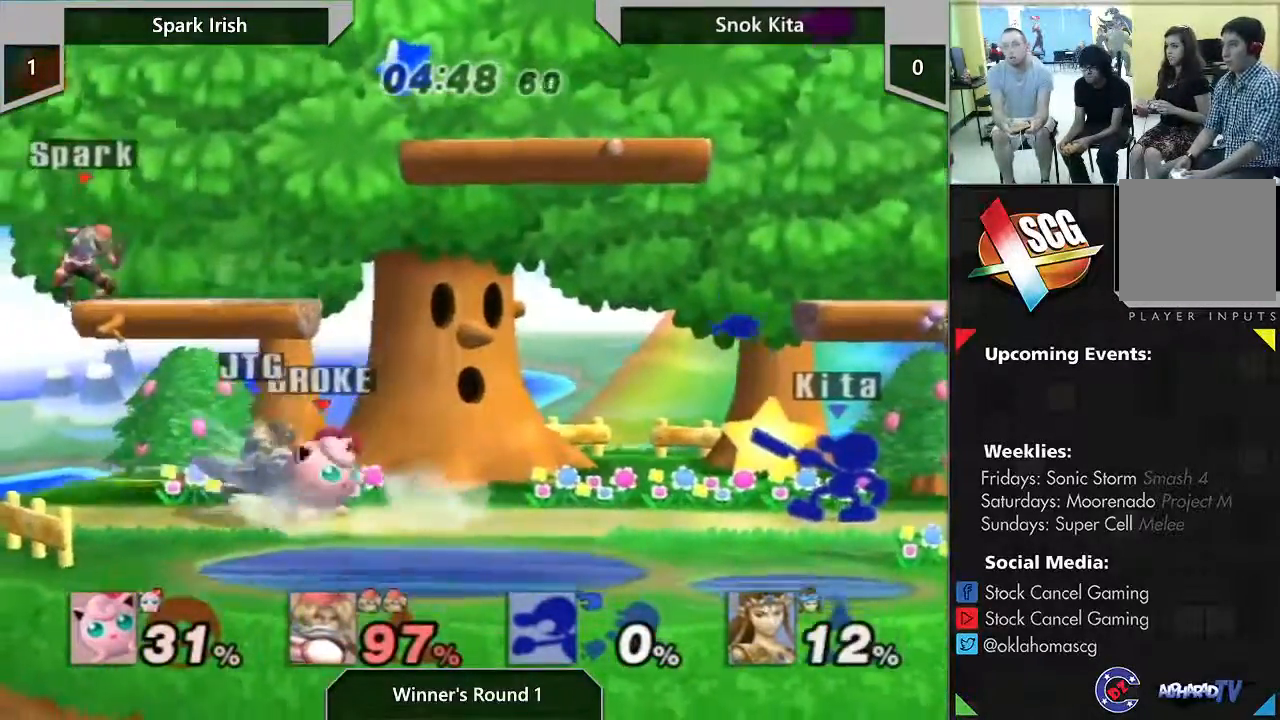
{"buttons": [], "left_stick": "right", "right_stick": "center", "events": [[167, "left_stick", "left"], [200, "A", "down"], [283, "A", "up"], [350, "left_stick", "right"]]}
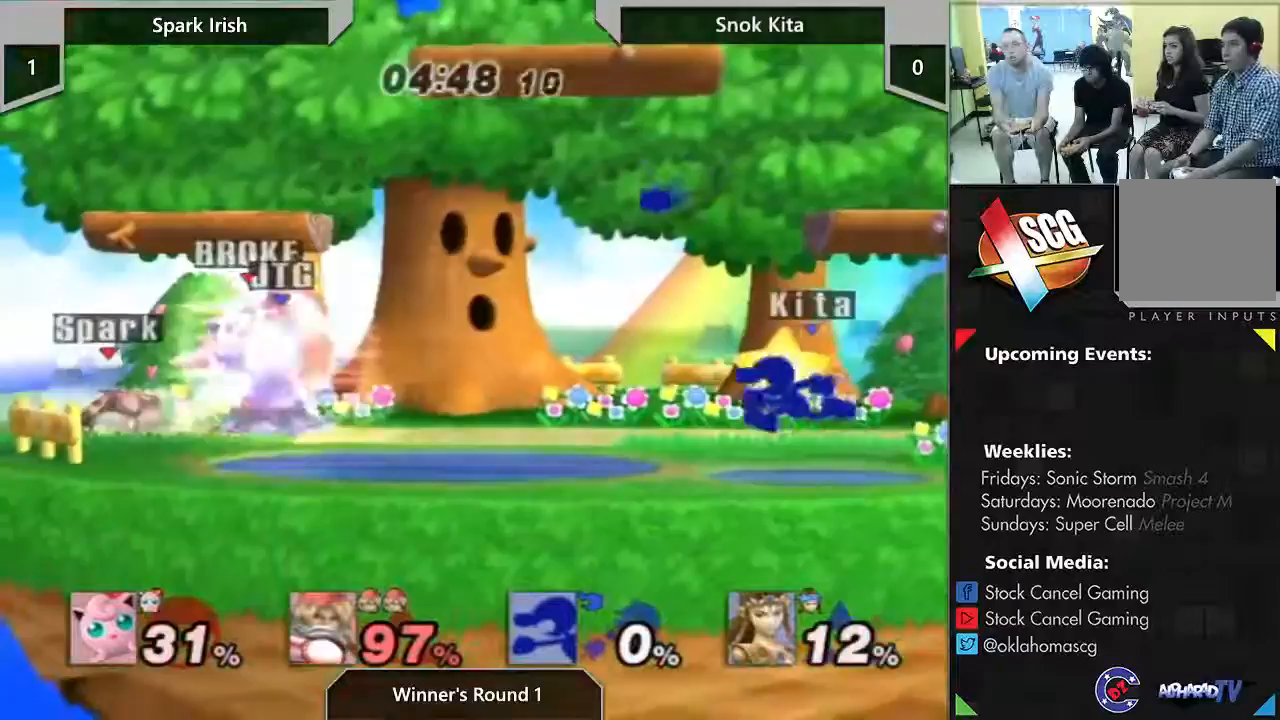
{"buttons": [], "left_stick": "right", "right_stick": "center", "events": []}
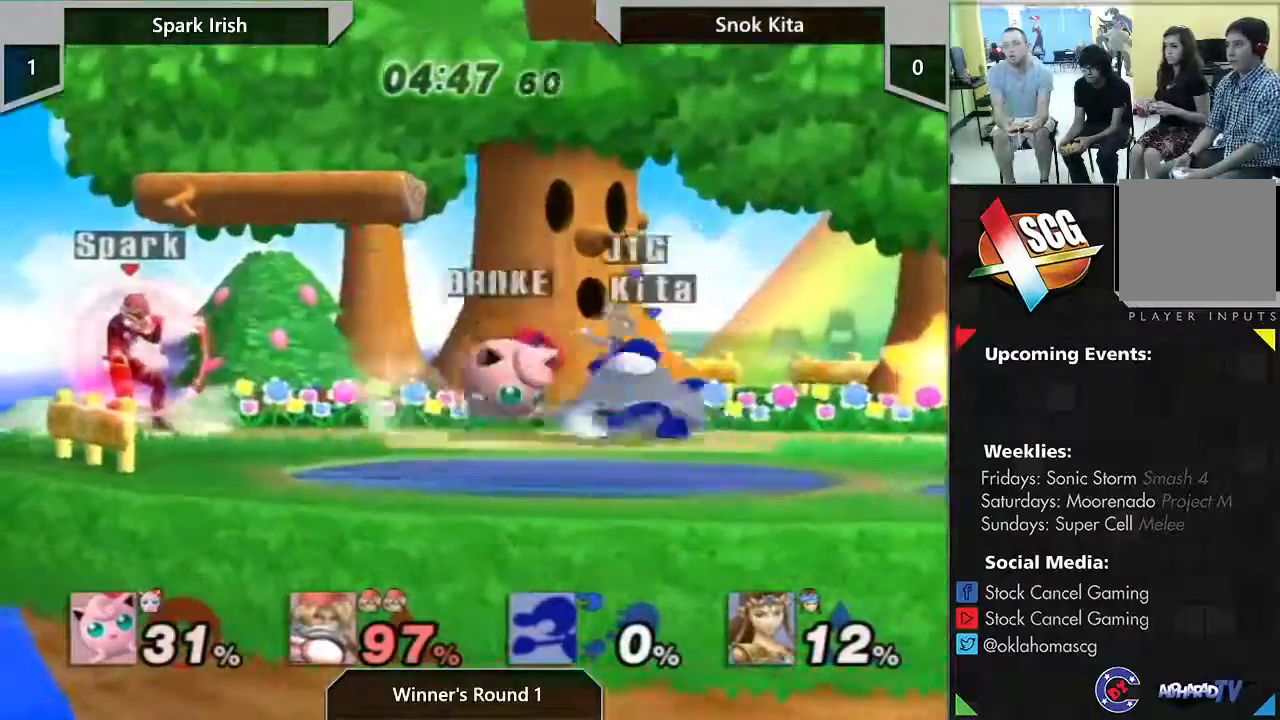
{"buttons": [], "left_stick": "center", "right_stick": "center", "events": [[133, "A", "down"], [133, "left_stick", "center"], [250, "A", "up"]]}
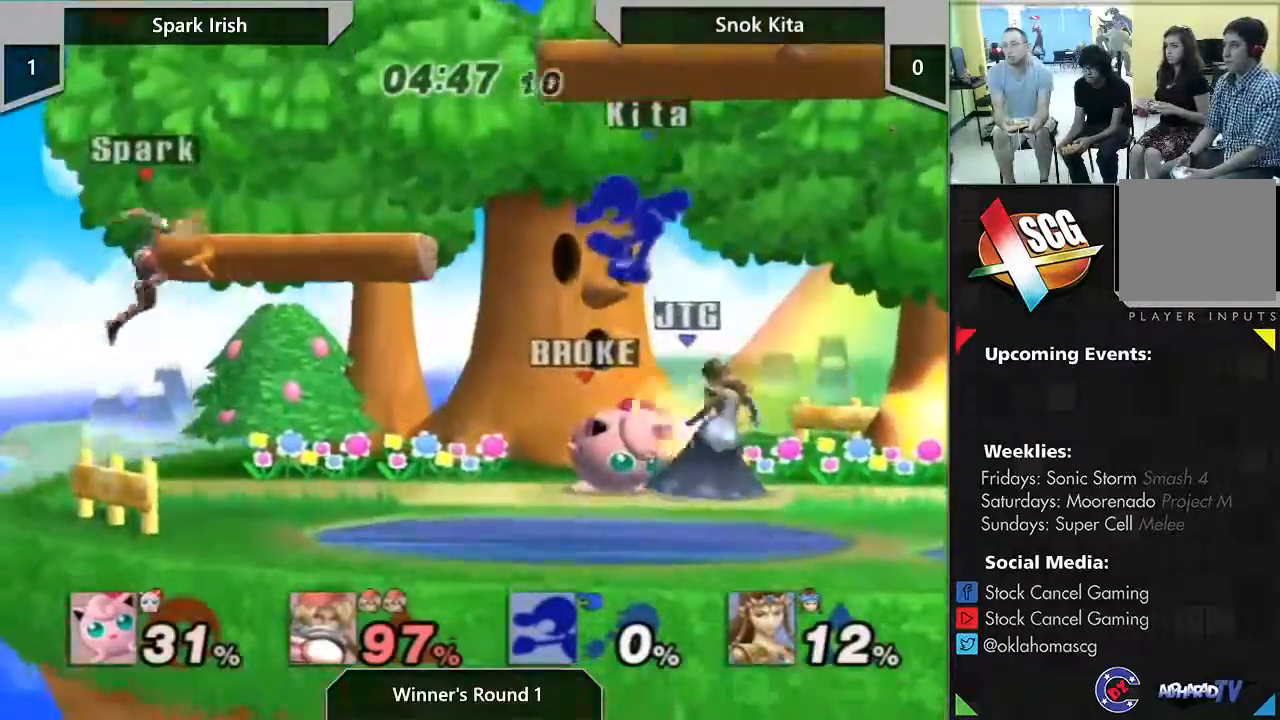
{"buttons": [], "left_stick": "center", "right_stick": "center", "events": [[33, "left_stick", "left"], [417, "left_stick", "center"]]}
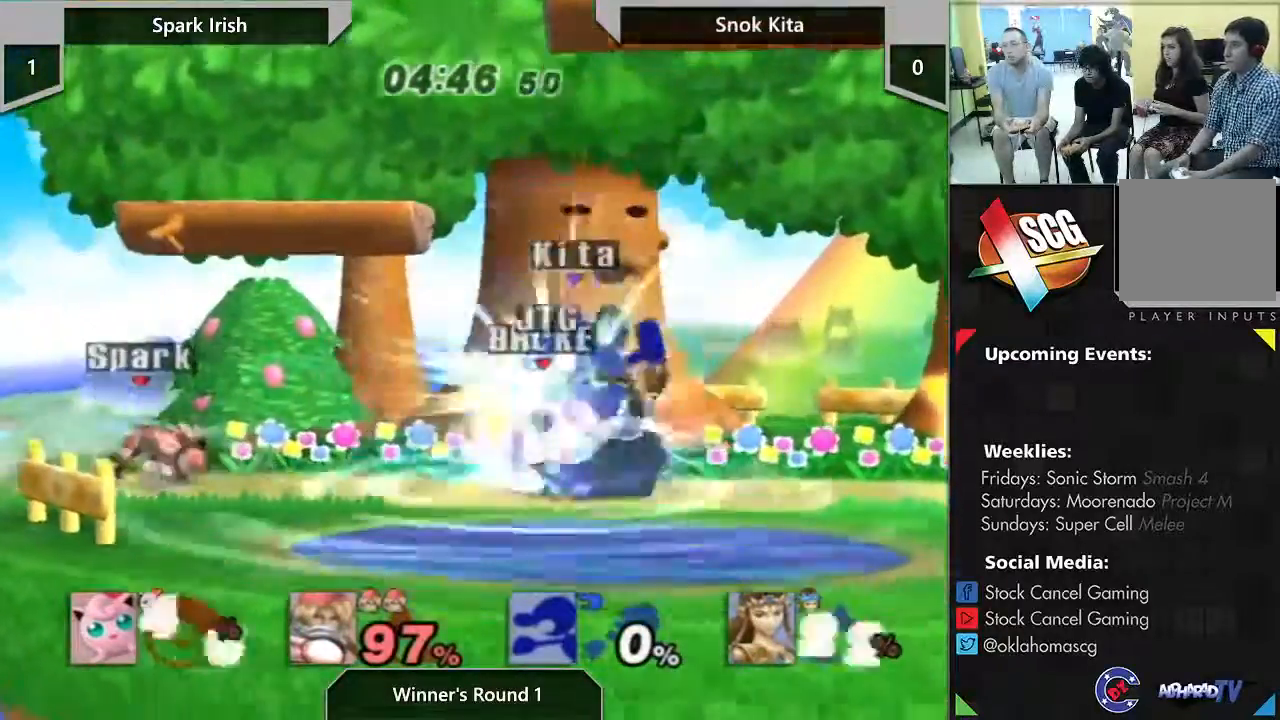
{"buttons": [], "left_stick": "center", "right_stick": "center", "events": []}
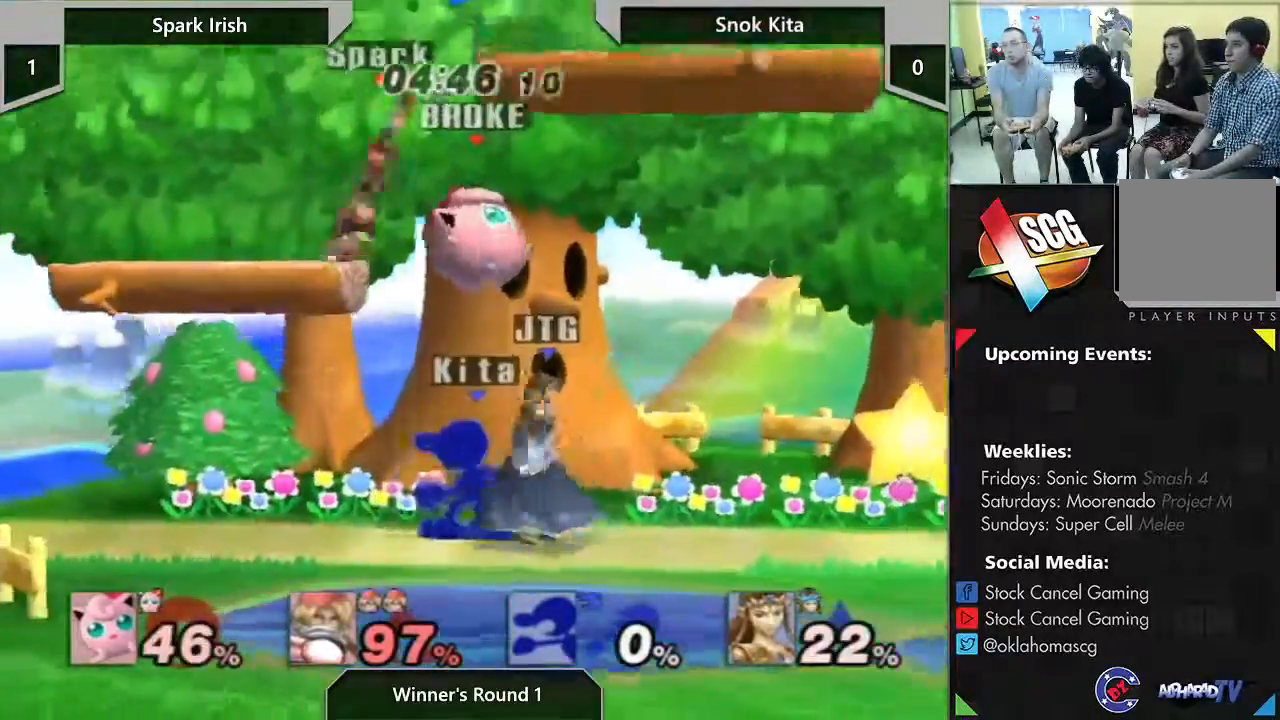
{"buttons": ["A"], "left_stick": "up-right", "right_stick": "center", "events": [[67, "A", "down"], [67, "left_stick", "up"], [167, "A", "up"], [417, "A", "down"], [450, "left_stick", "up-right"]]}
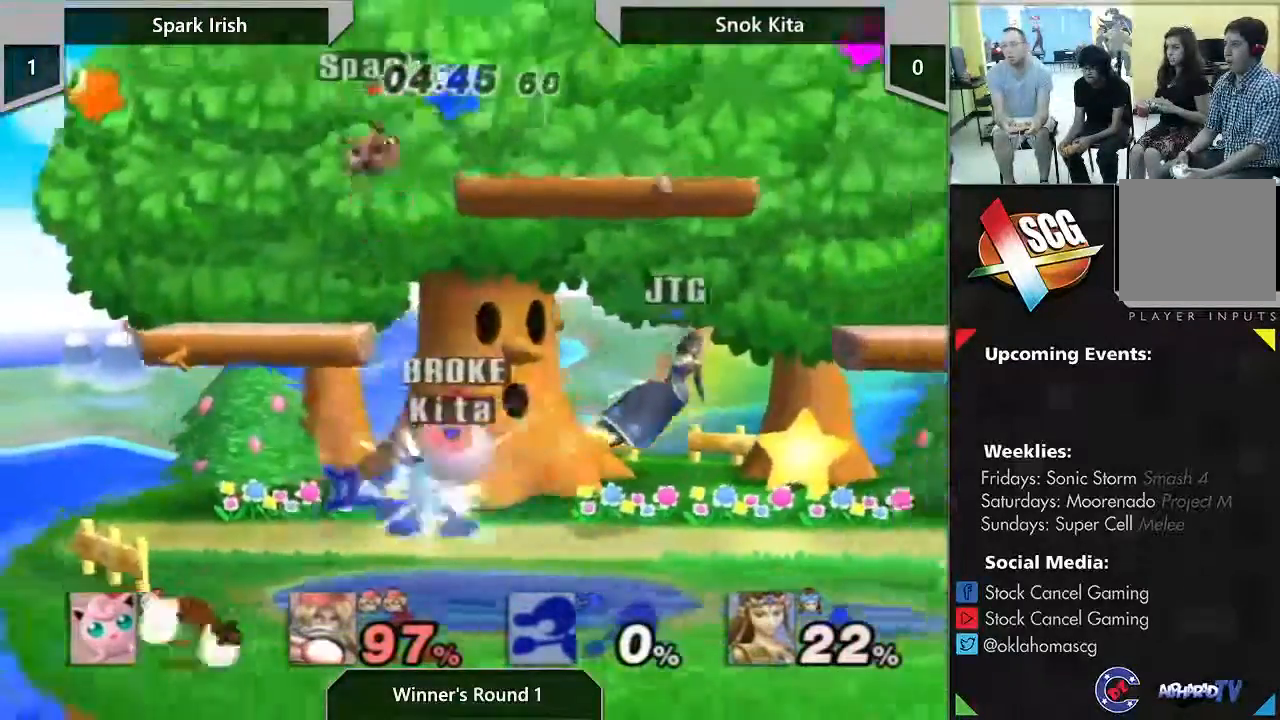
{"buttons": [], "left_stick": "right", "right_stick": "center", "events": [[33, "A", "up"], [250, "left_stick", "right"]]}
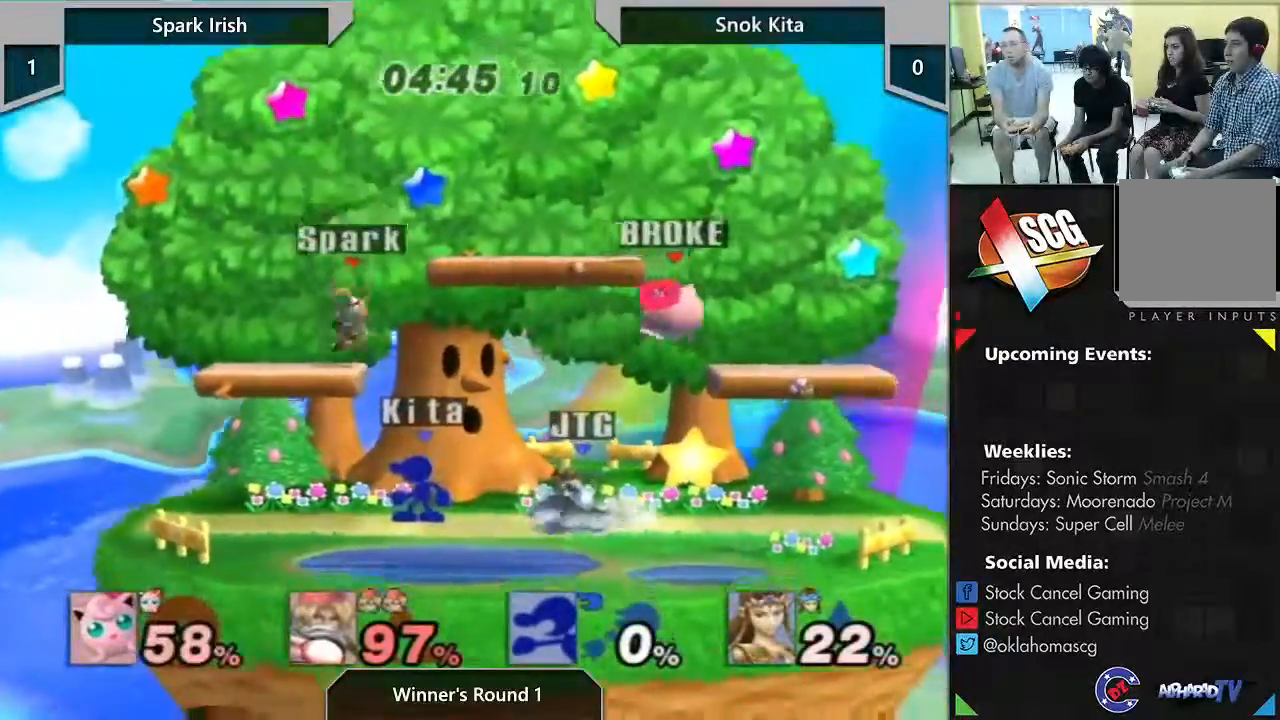
{"buttons": [], "left_stick": "right", "right_stick": "center", "events": [[133, "right_stick", "up-left"], [300, "right_stick", "center"]]}
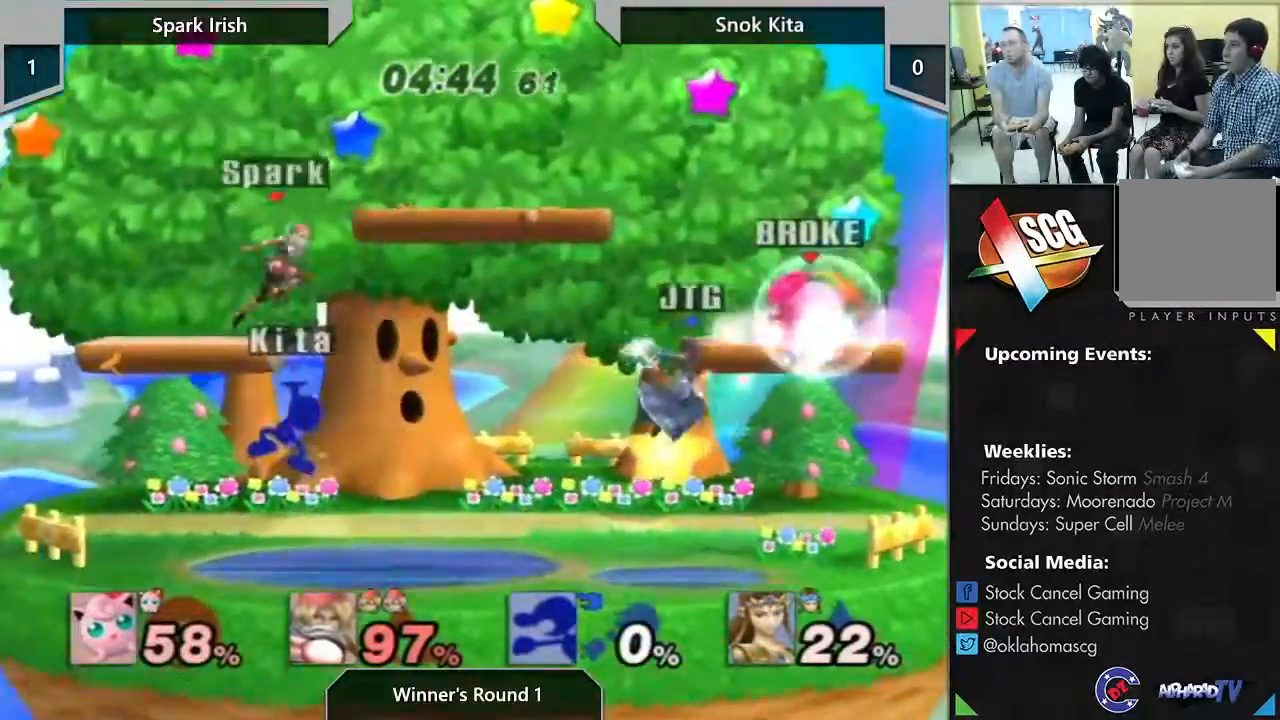
{"buttons": ["Y"], "left_stick": "left", "right_stick": "center", "events": [[133, "left_stick", "center"], [267, "Y", "down"], [283, "left_stick", "left"]]}
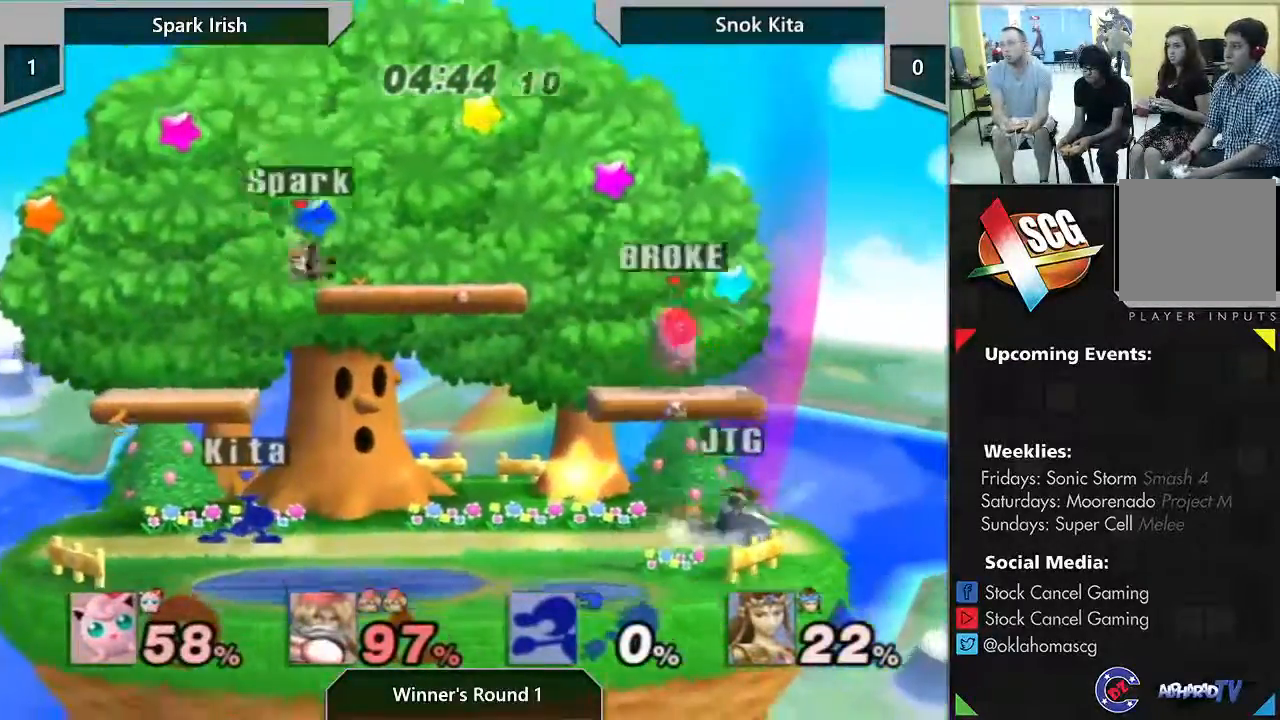
{"buttons": [], "left_stick": "right", "right_stick": "right", "events": [[33, "Y", "up"], [183, "left_stick", "center"], [283, "left_stick", "down"], [417, "right_stick", "right"], [483, "left_stick", "right"]]}
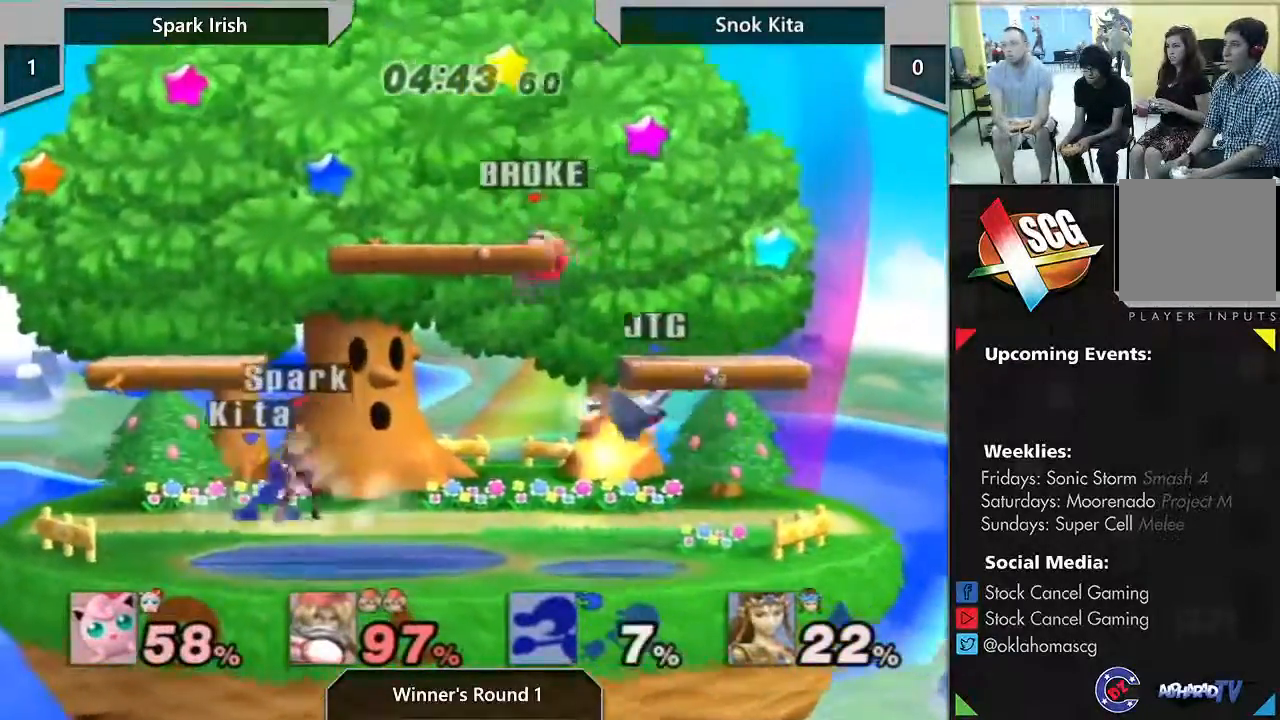
{"buttons": [], "left_stick": "right", "right_stick": "center", "events": [[333, "right_stick", "center"]]}
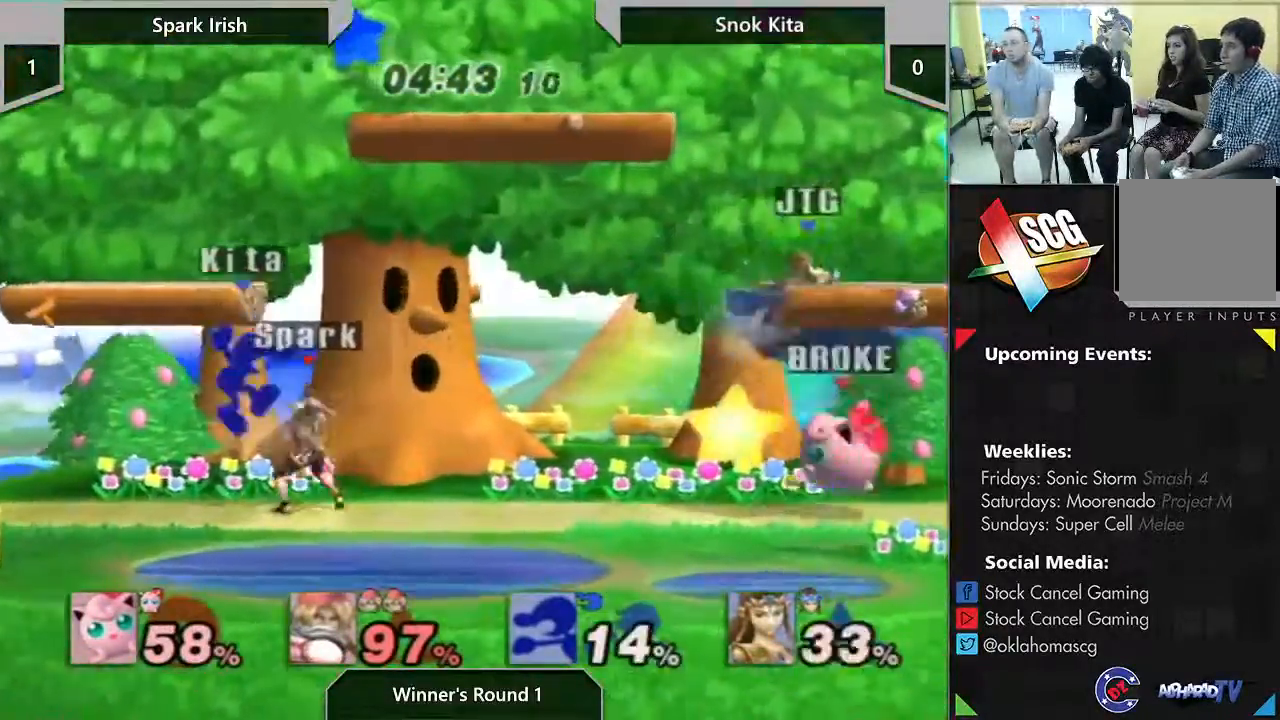
{"buttons": [], "left_stick": "center", "right_stick": "center", "events": [[100, "left_stick", "center"]]}
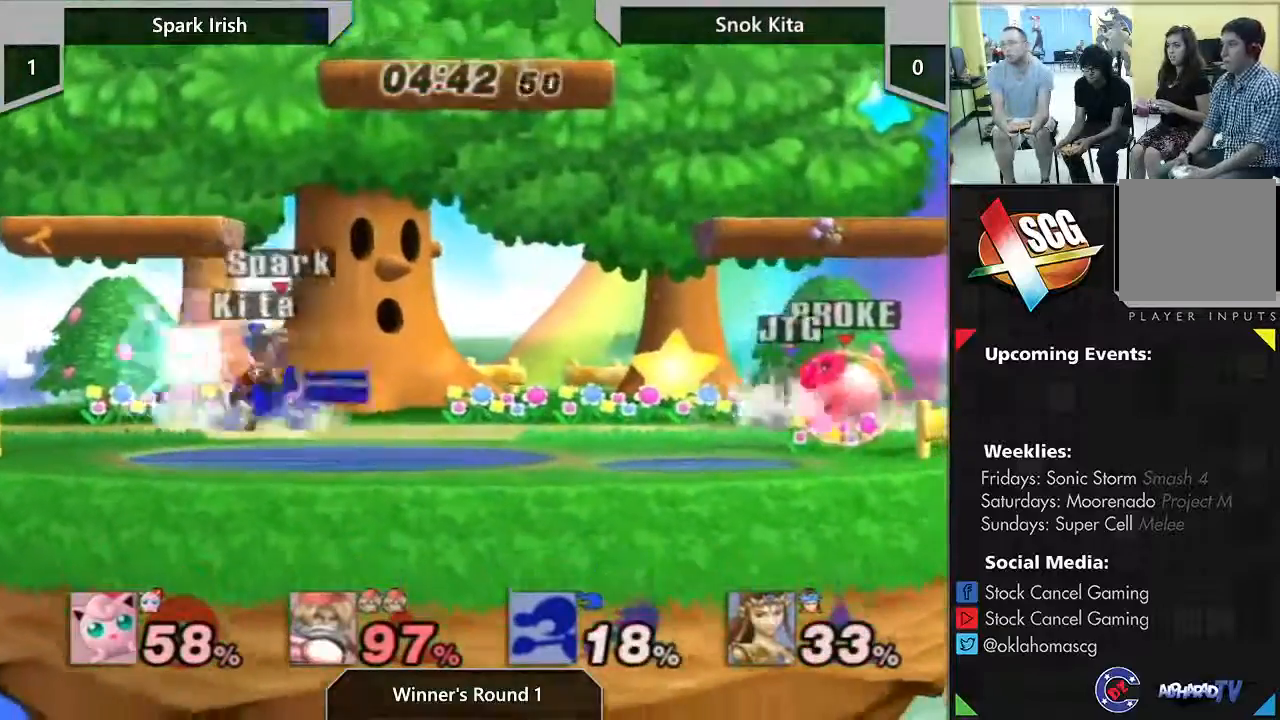
{"buttons": [], "left_stick": "down-left", "right_stick": "center", "events": [[17, "Y", "down"], [67, "left_stick", "down-left"], [100, "Y", "up"], [200, "B", "down"], [350, "B", "up"]]}
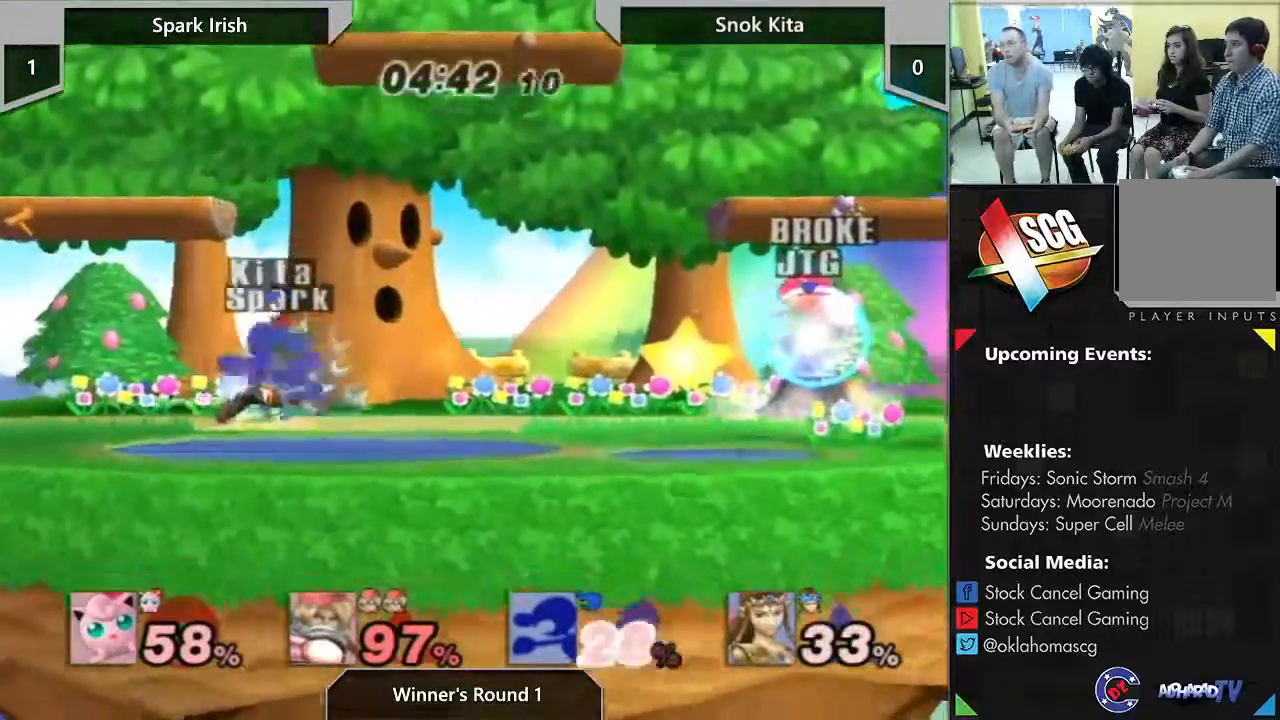
{"buttons": [], "left_stick": "left", "right_stick": "center", "events": [[467, "left_stick", "left"]]}
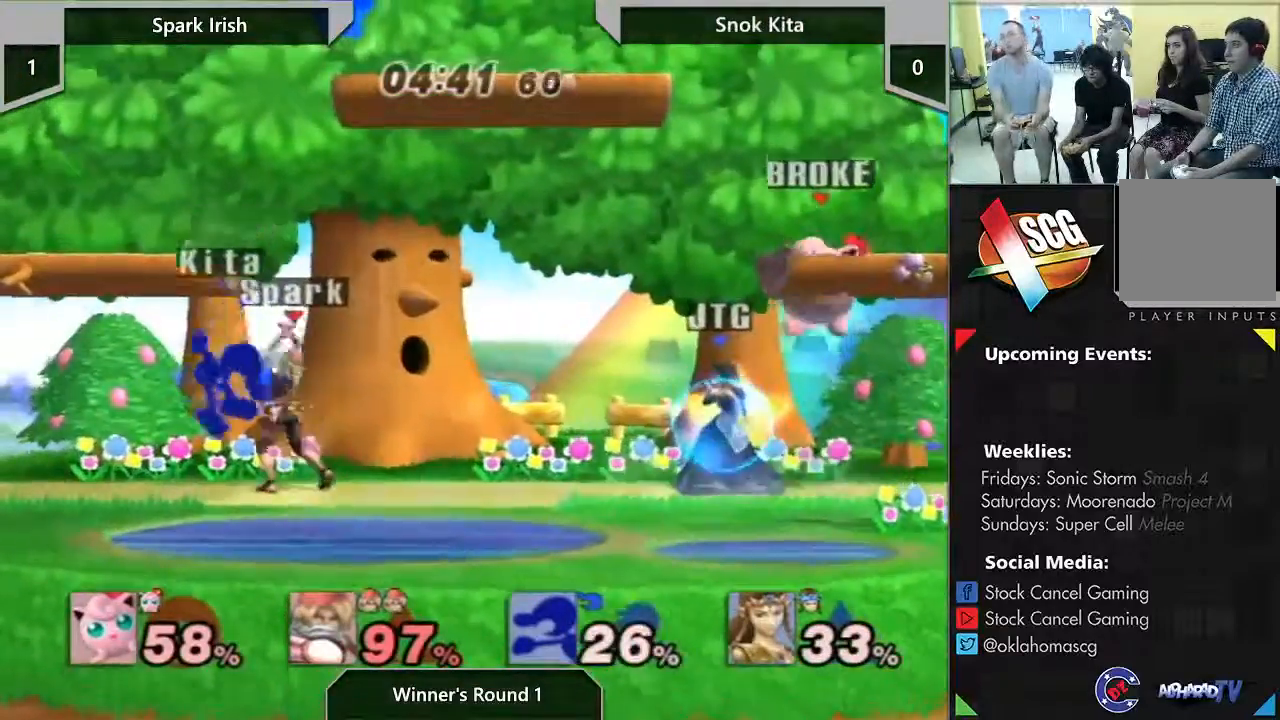
{"buttons": [], "left_stick": "left", "right_stick": "center", "events": []}
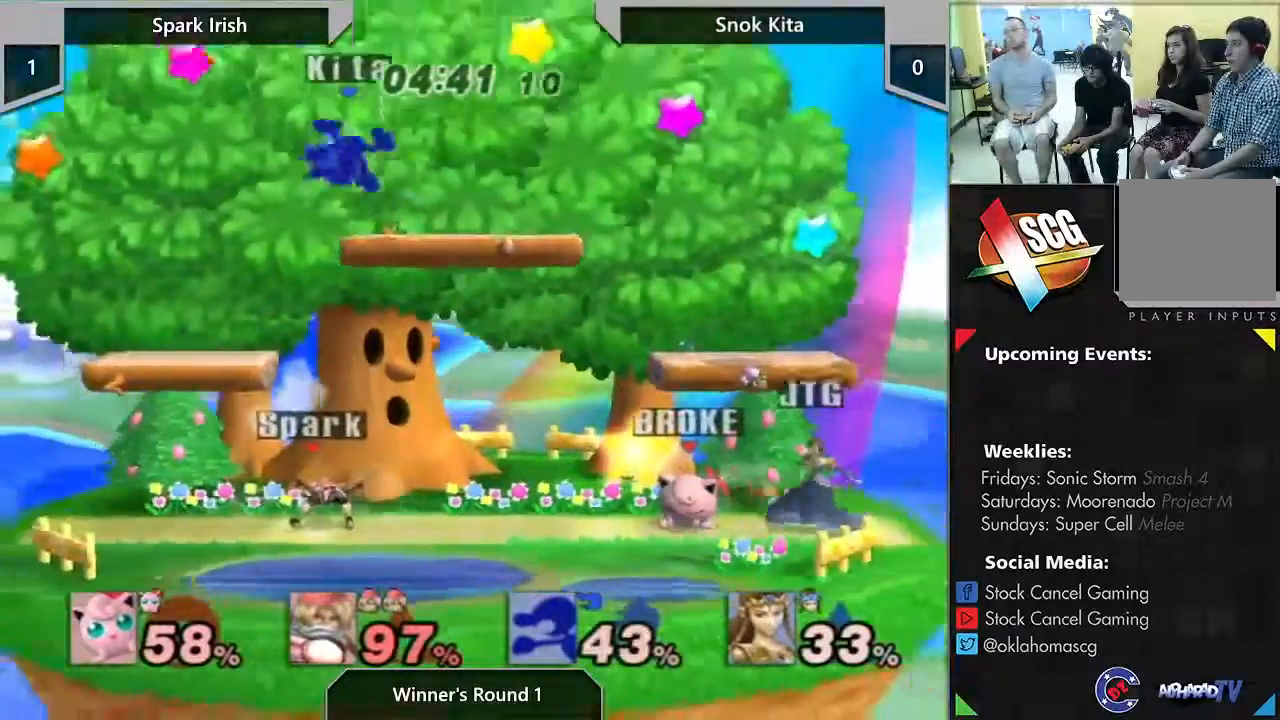
{"buttons": [], "left_stick": "center", "right_stick": "center", "events": [[17, "left_stick", "center"]]}
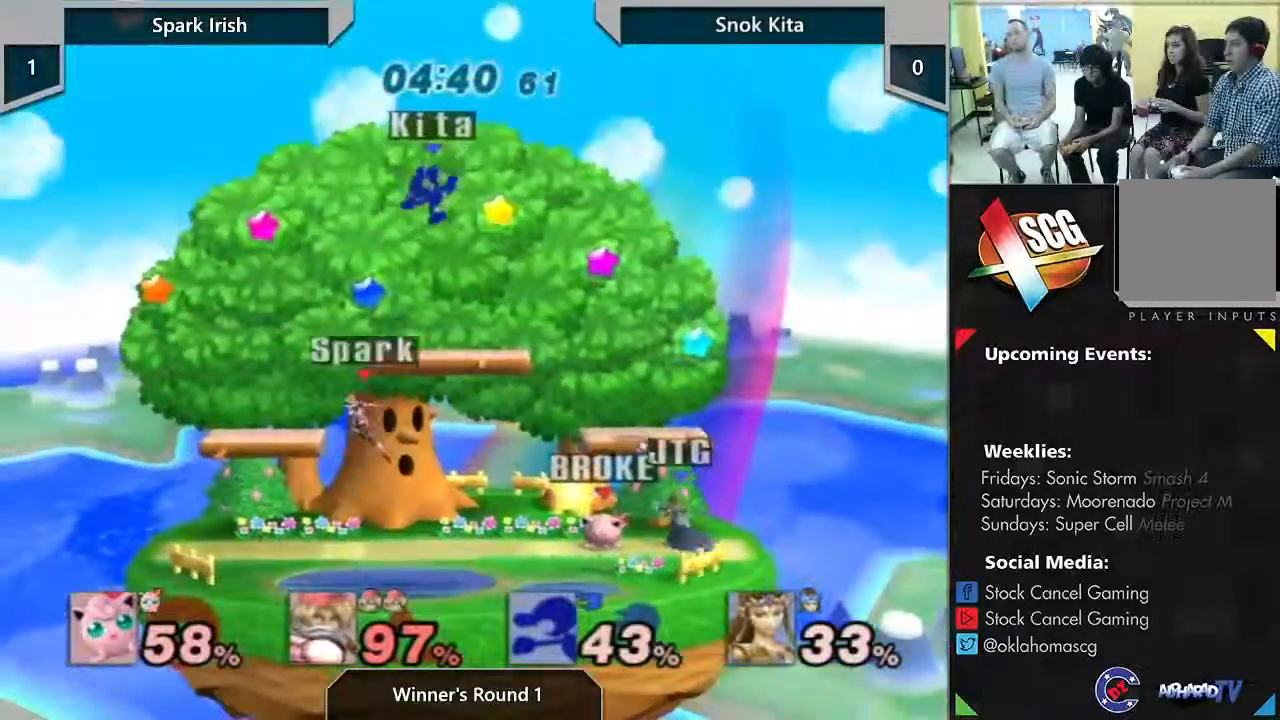
{"buttons": [], "left_stick": "center", "right_stick": "center", "events": []}
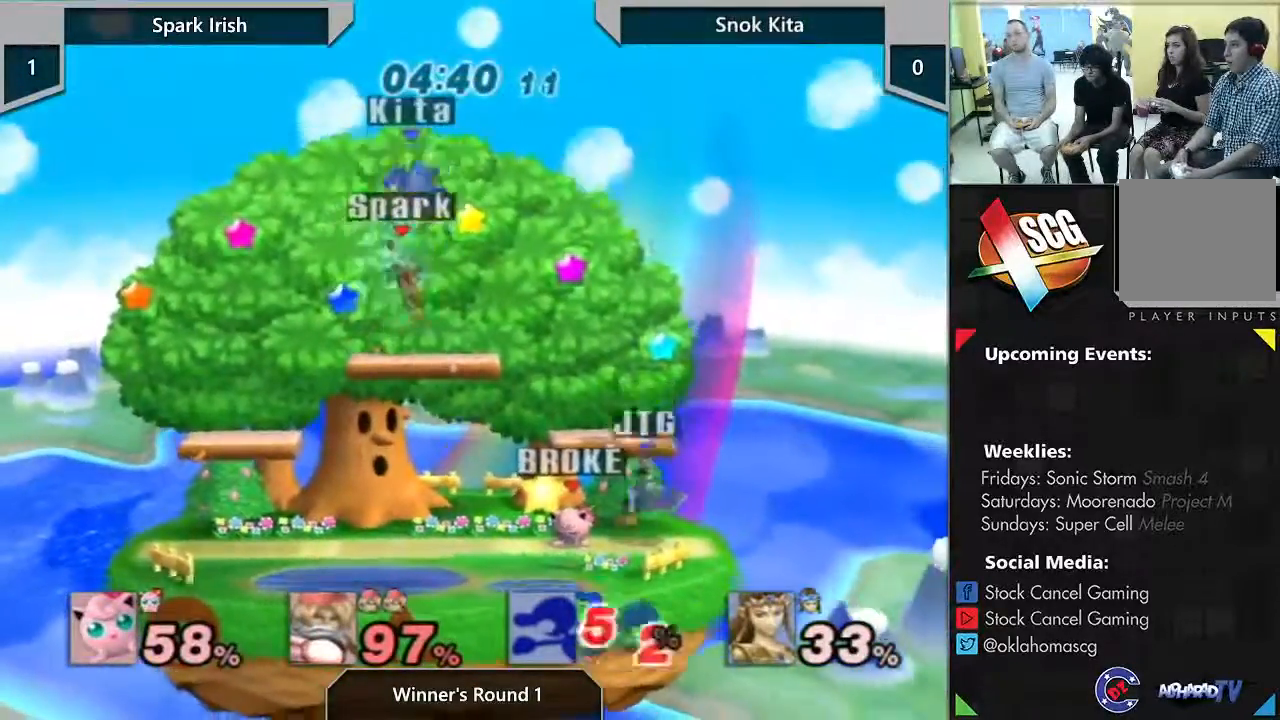
{"buttons": [], "left_stick": "up", "right_stick": "center", "events": [[233, "left_stick", "up"]]}